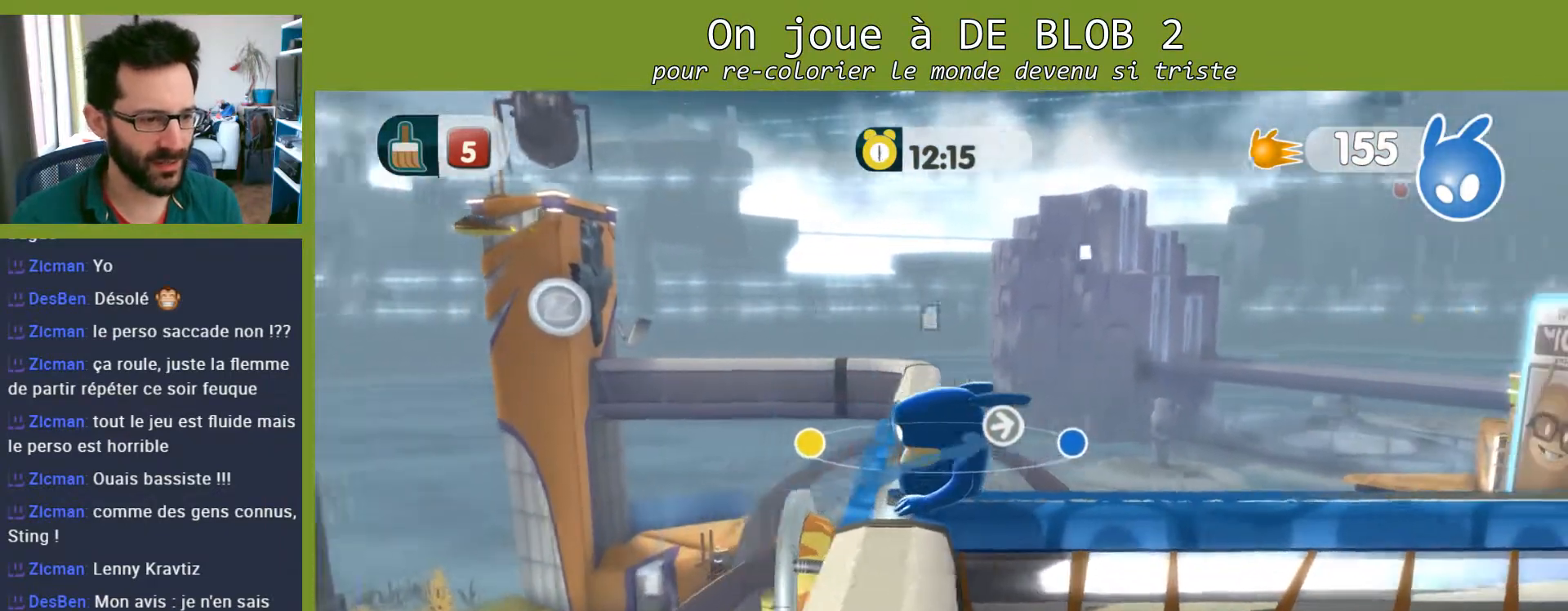
Gameplay with a controller (Xbox layout); each line is a JSON object with the inputs held at the frame after it. "events" lists button and stick changes between this image and that frame as [ms after this image, input, new state], when the widget could be followed in between. Not read: L3 R3.
{"buttons": [], "left_stick": "up", "right_stick": "center", "events": [[33, "left_stick", "up"]]}
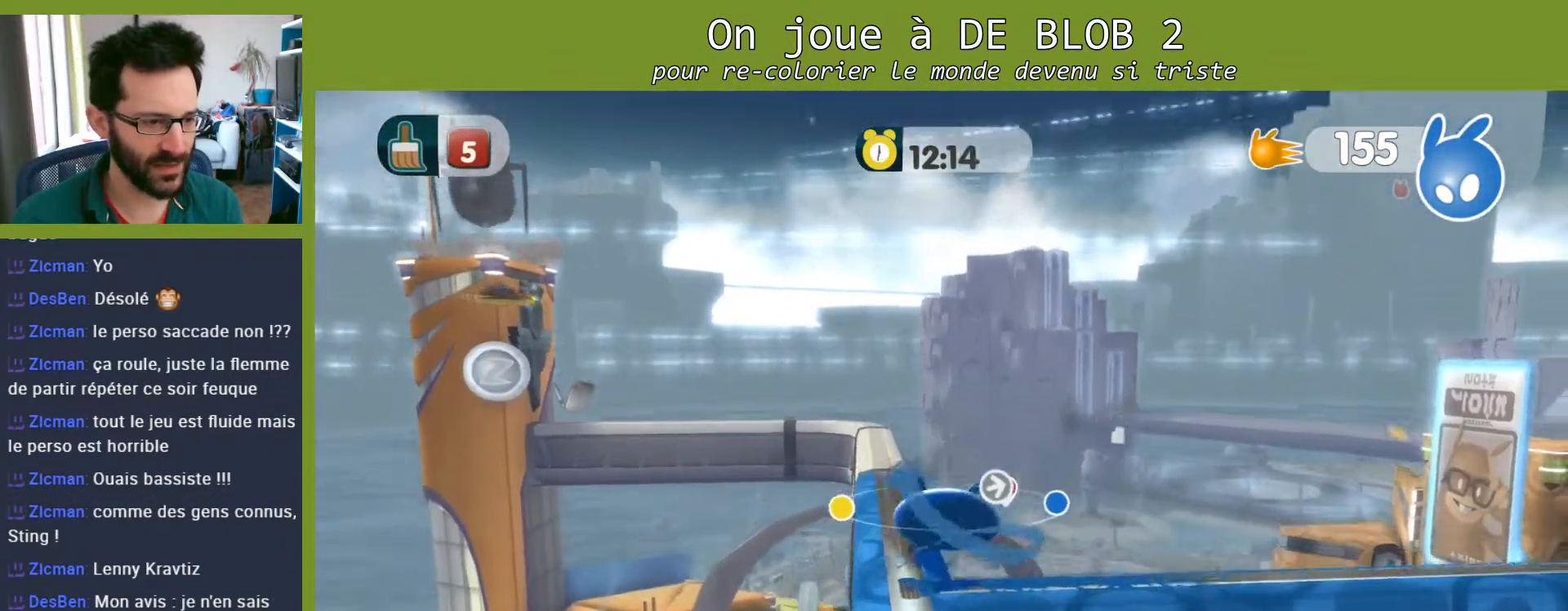
{"buttons": [], "left_stick": "up", "right_stick": "center", "events": []}
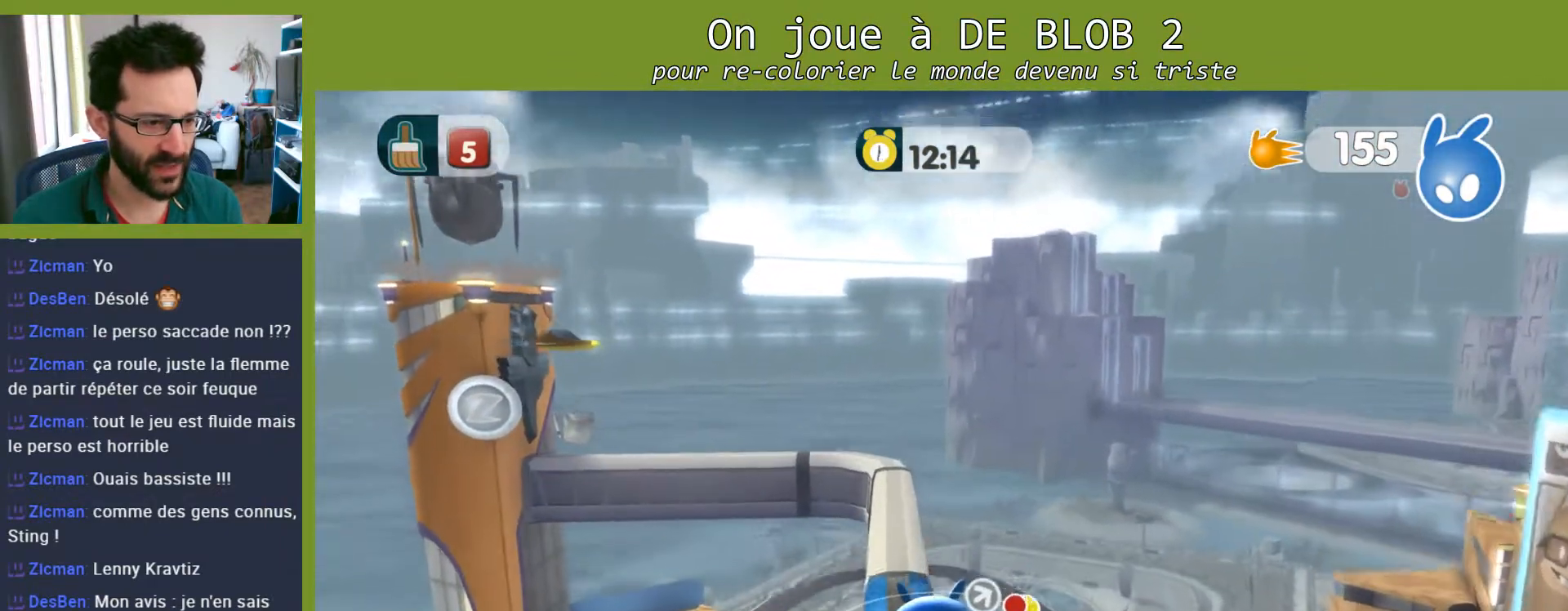
{"buttons": [], "left_stick": "up", "right_stick": "center", "events": []}
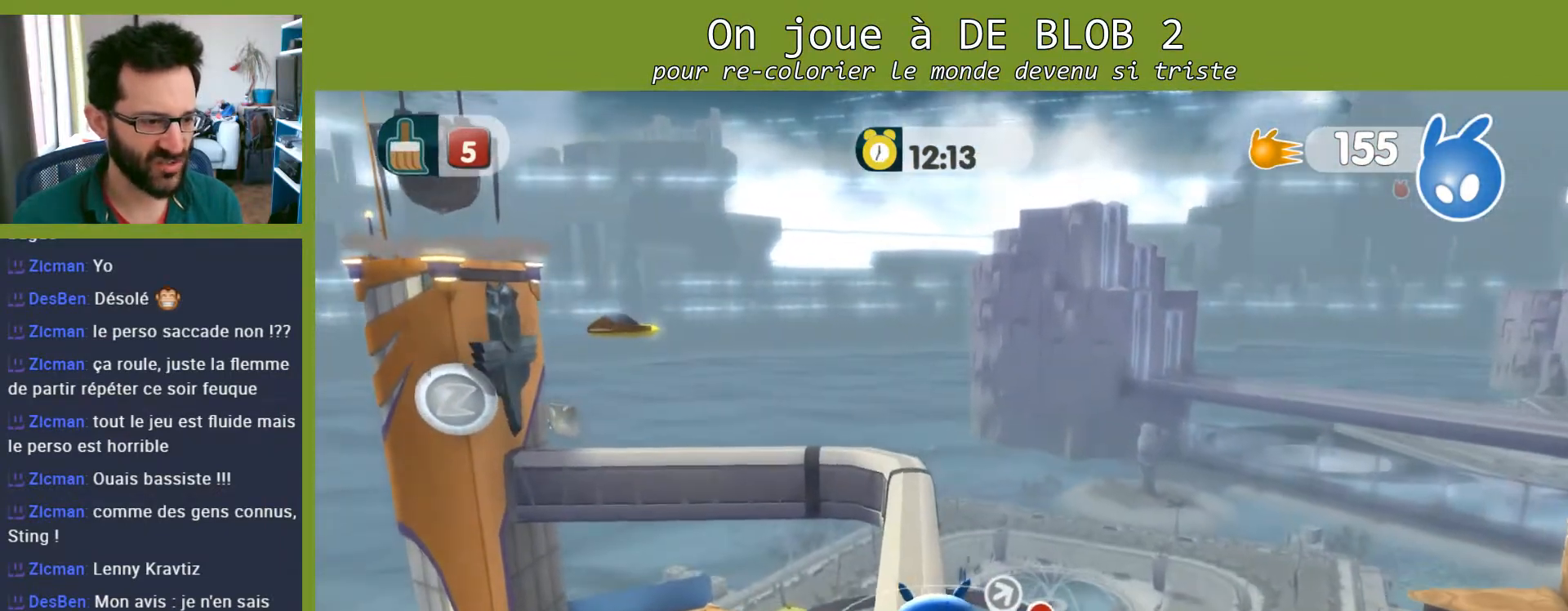
{"buttons": [], "left_stick": "up", "right_stick": "center", "events": []}
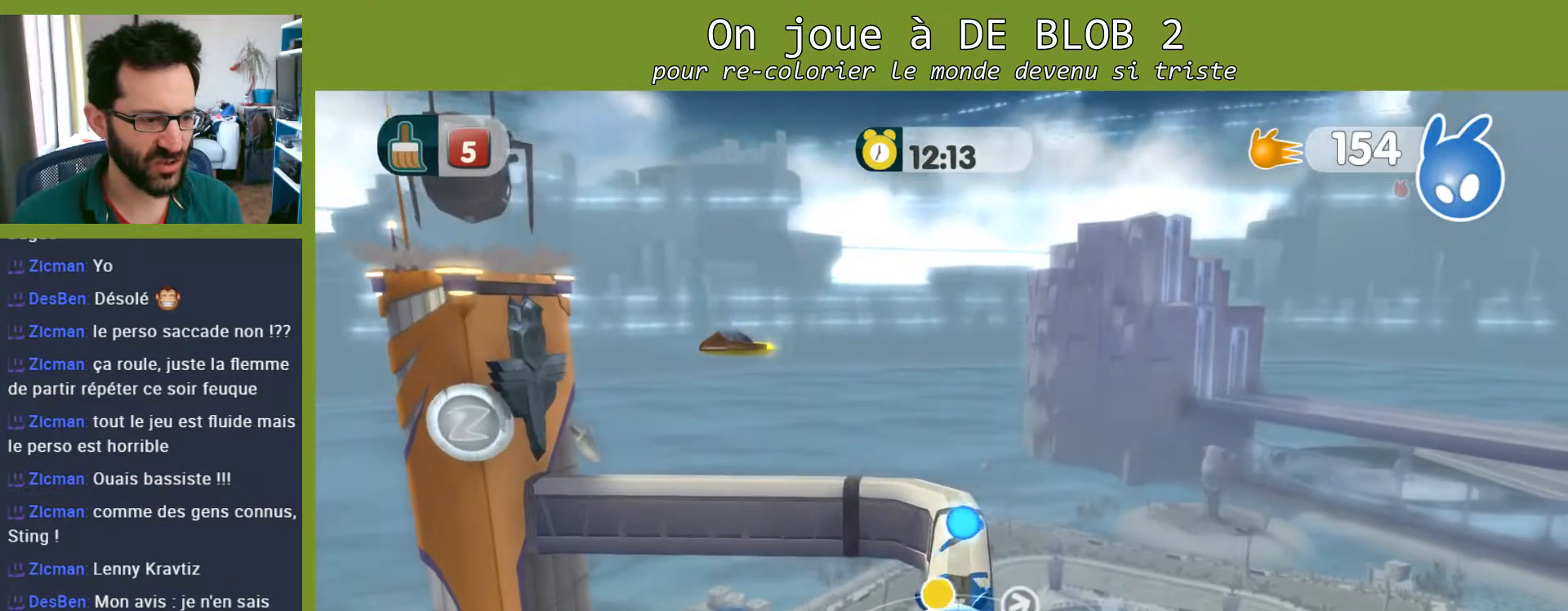
{"buttons": [], "left_stick": "up", "right_stick": "center", "events": []}
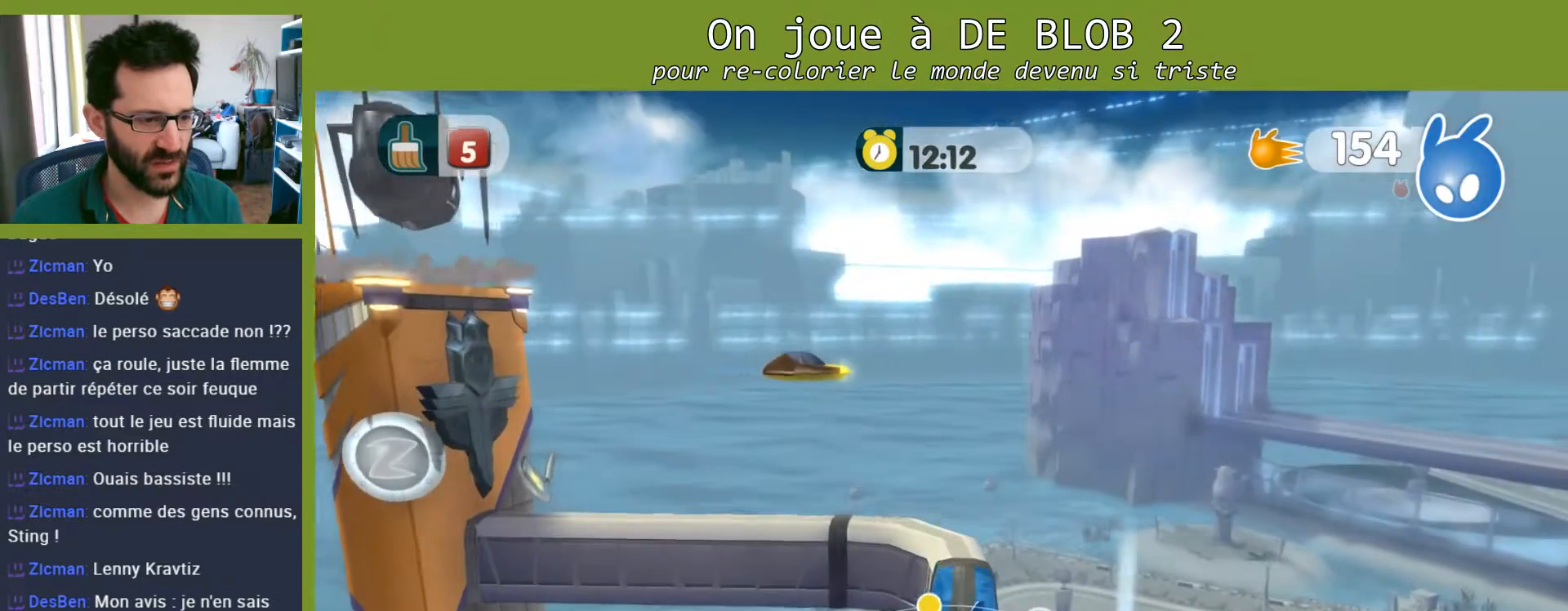
{"buttons": [], "left_stick": "up", "right_stick": "center", "events": []}
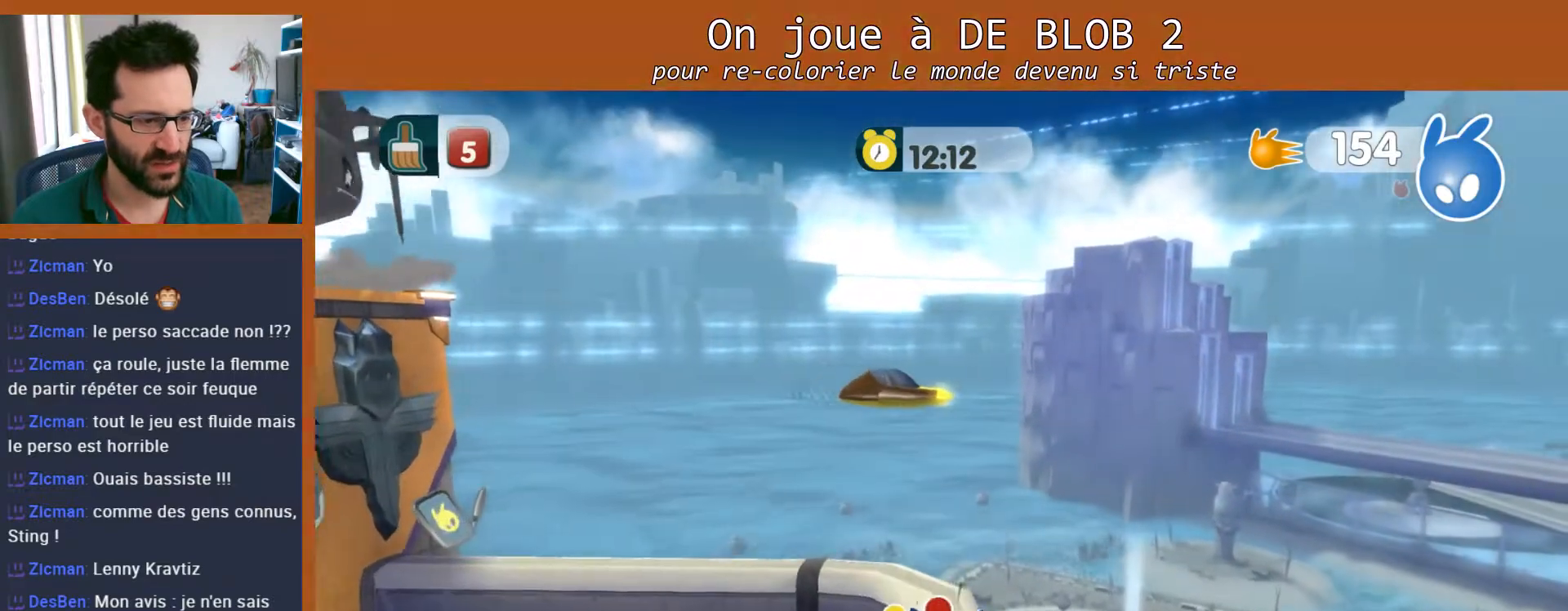
{"buttons": [], "left_stick": "up", "right_stick": "center", "events": []}
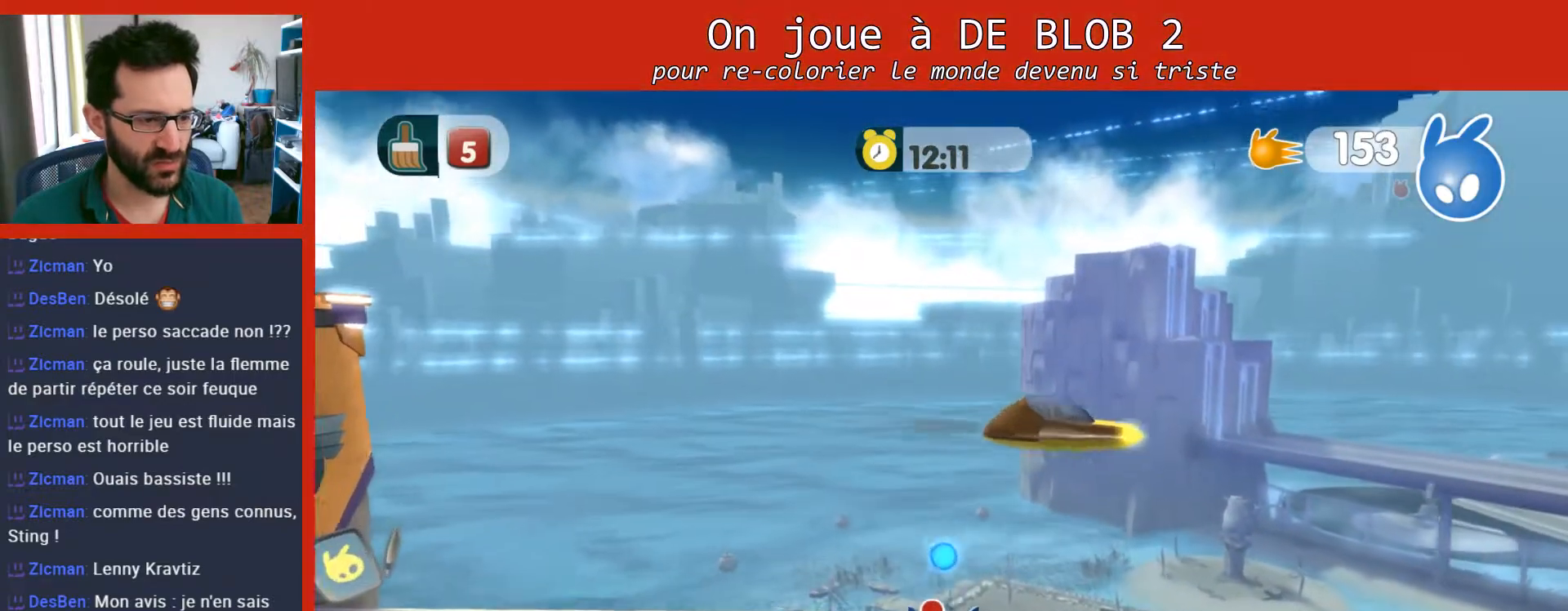
{"buttons": [], "left_stick": "center", "right_stick": "center", "events": [[133, "left_stick", "up-left"], [333, "left_stick", "center"]]}
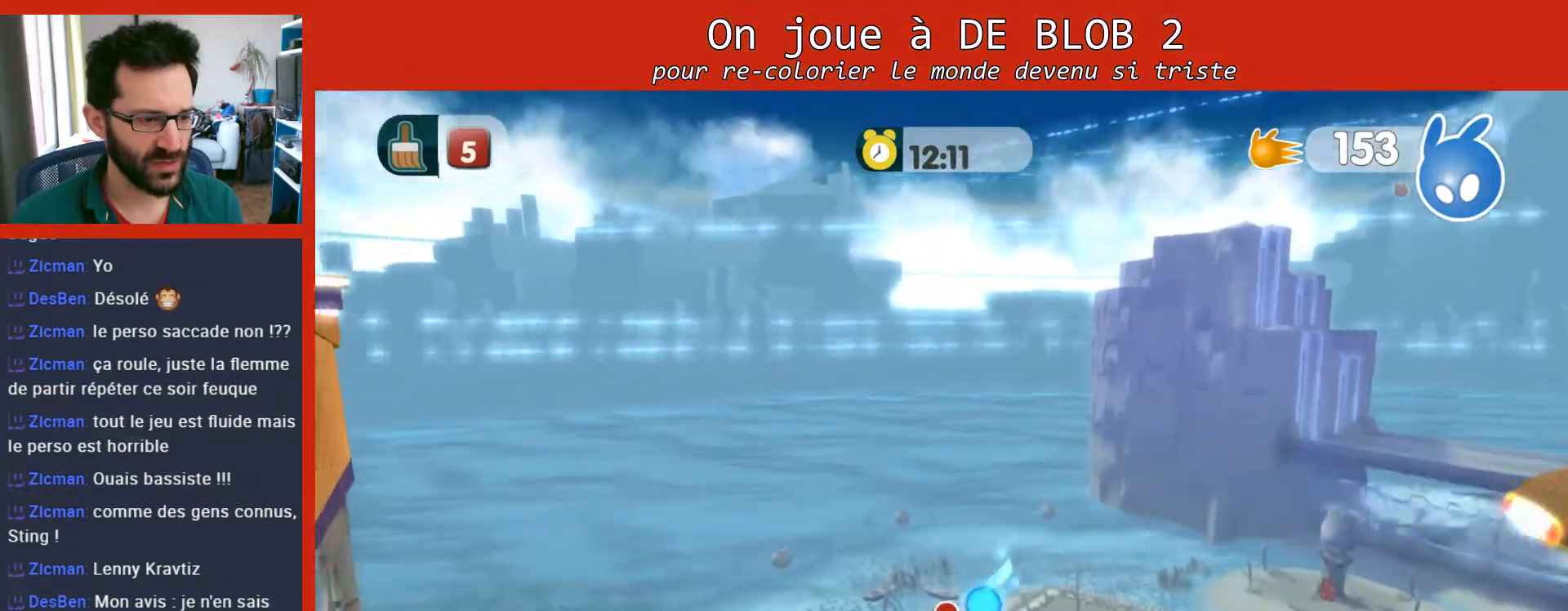
{"buttons": [], "left_stick": "center", "right_stick": "left", "events": [[67, "right_stick", "left"]]}
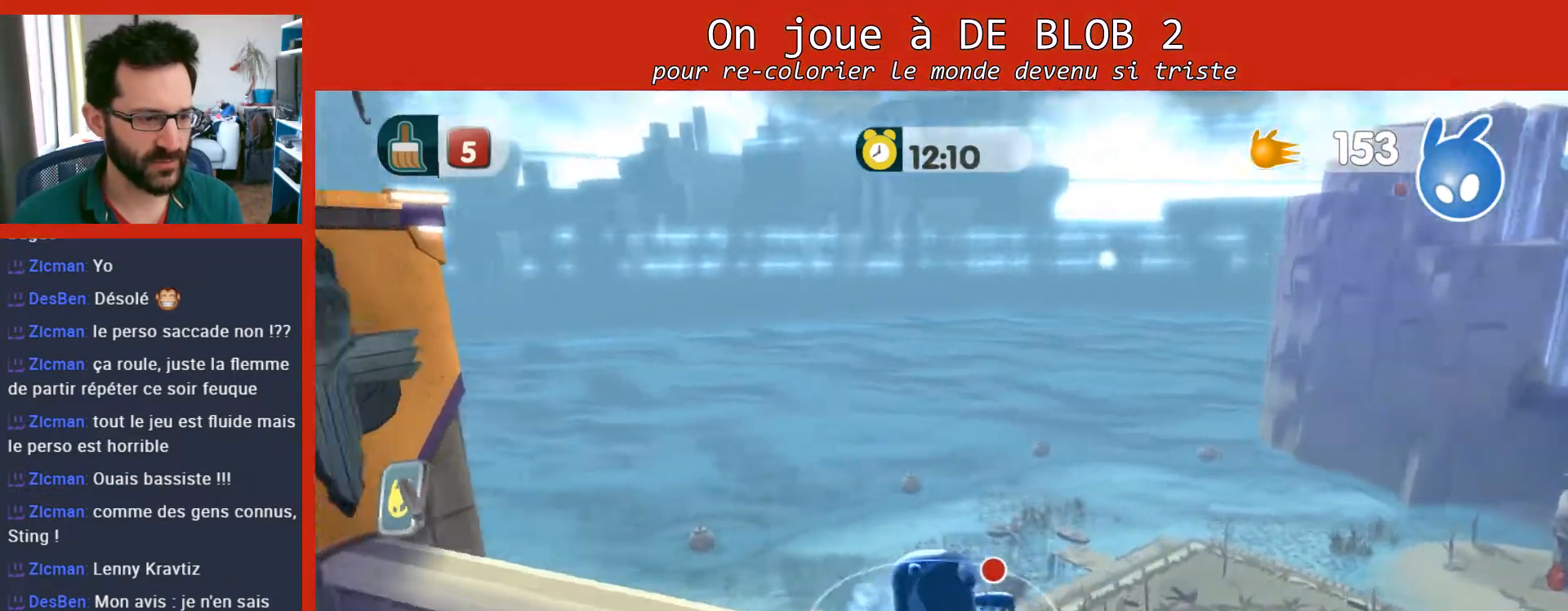
{"buttons": [], "left_stick": "center", "right_stick": "center", "events": [[467, "right_stick", "center"]]}
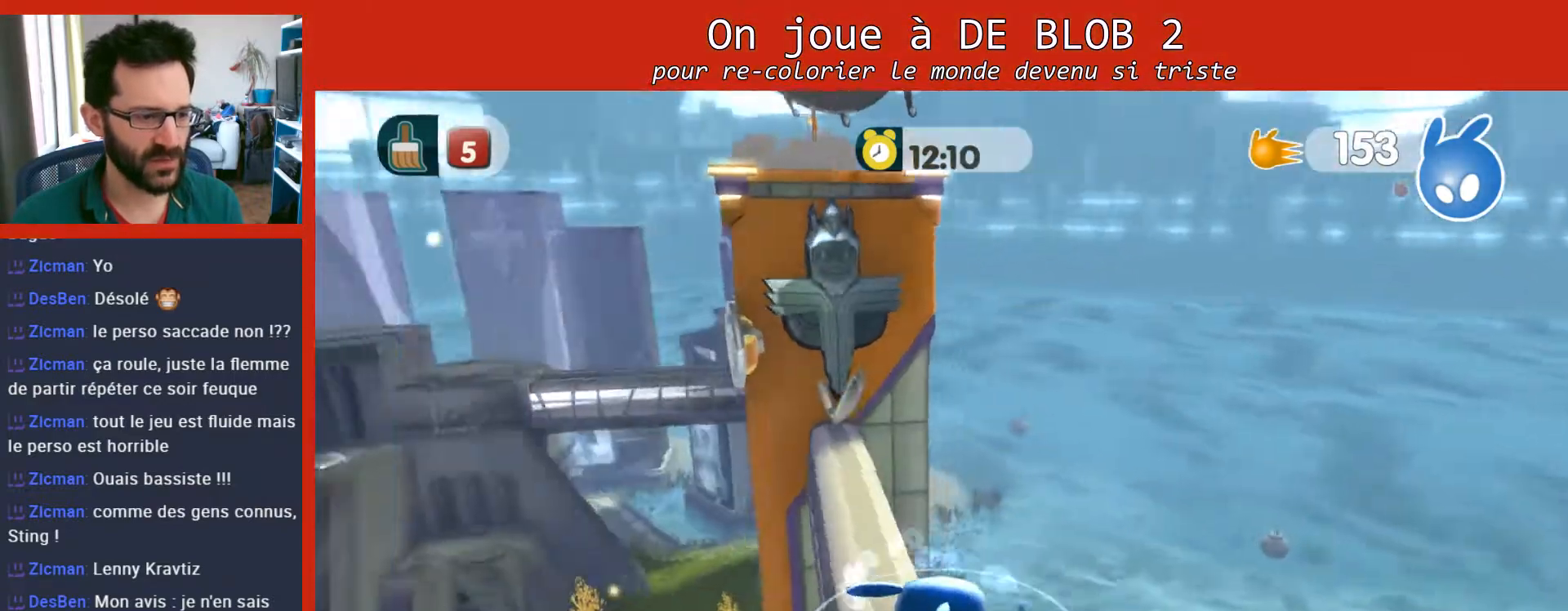
{"buttons": [], "left_stick": "center", "right_stick": "right", "events": [[500, "right_stick", "right"]]}
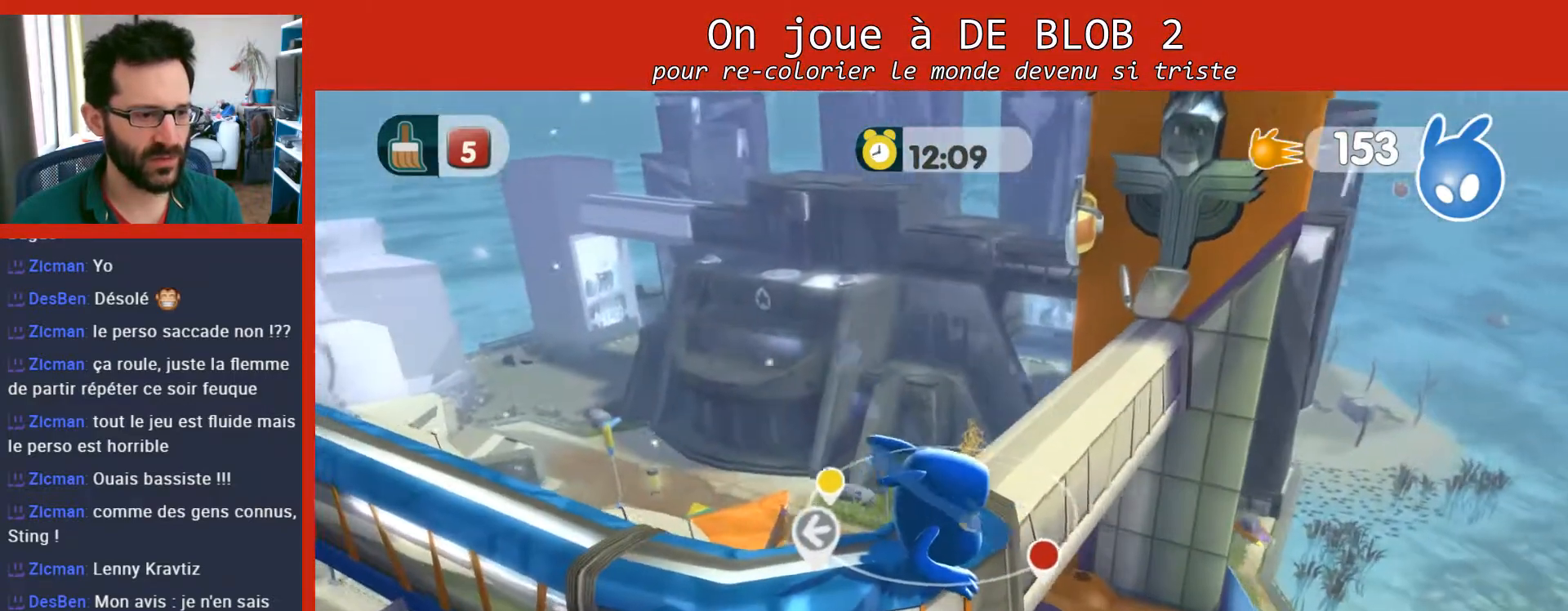
{"buttons": [], "left_stick": "center", "right_stick": "center", "events": [[333, "right_stick", "center"]]}
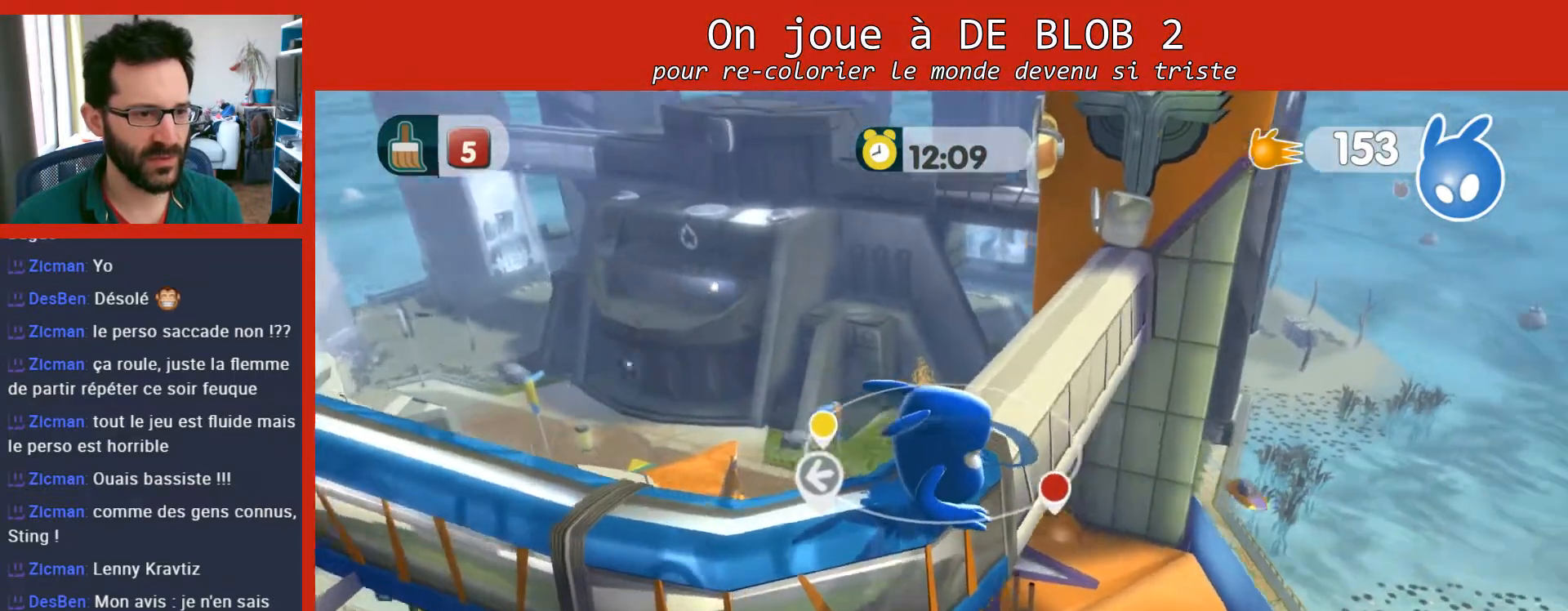
{"buttons": [], "left_stick": "center", "right_stick": "center", "events": [[133, "right_stick", "up-right"], [400, "right_stick", "center"]]}
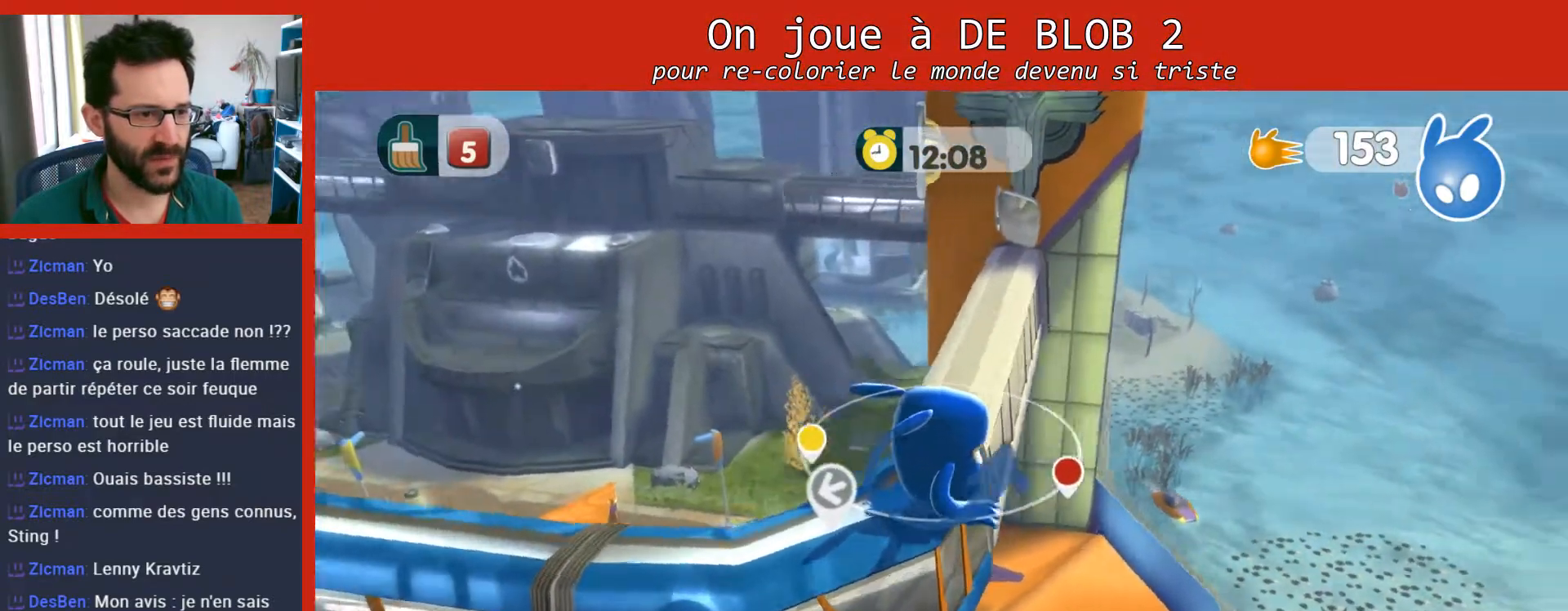
{"buttons": [], "left_stick": "center", "right_stick": "center", "events": []}
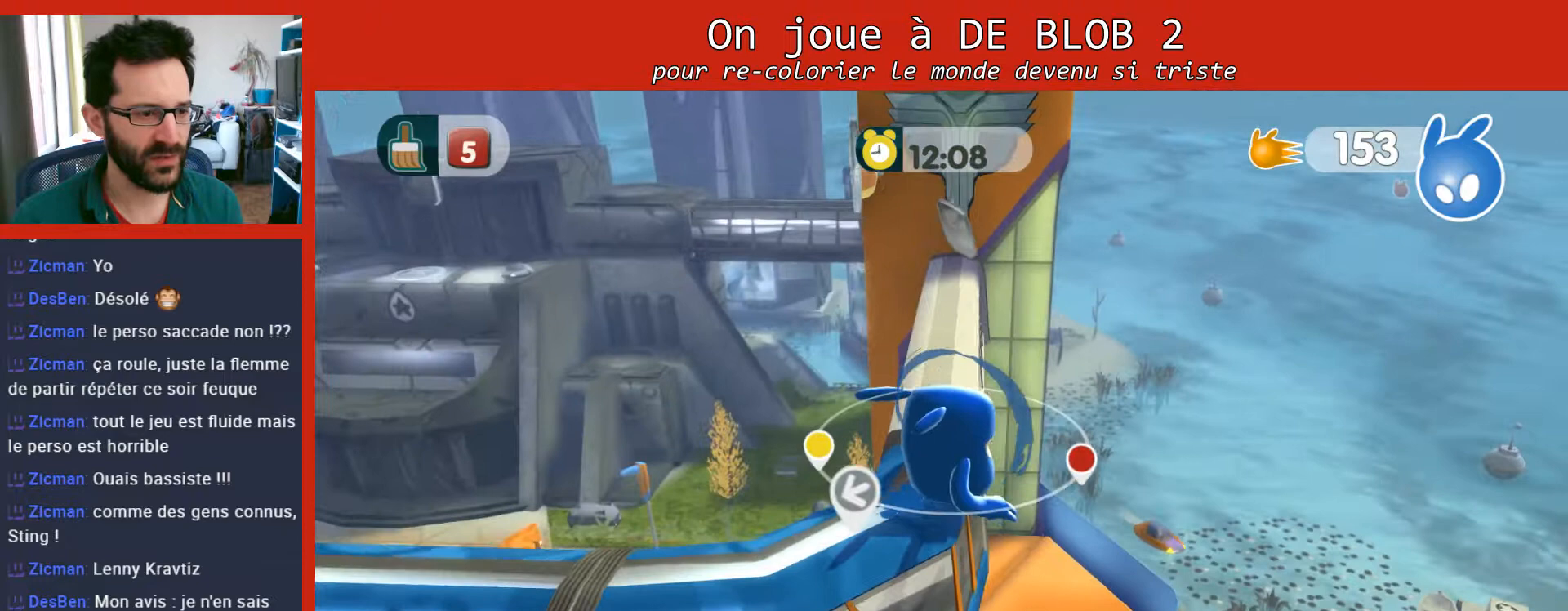
{"buttons": [], "left_stick": "center", "right_stick": "center", "events": [[167, "left_stick", "up"], [333, "left_stick", "center"]]}
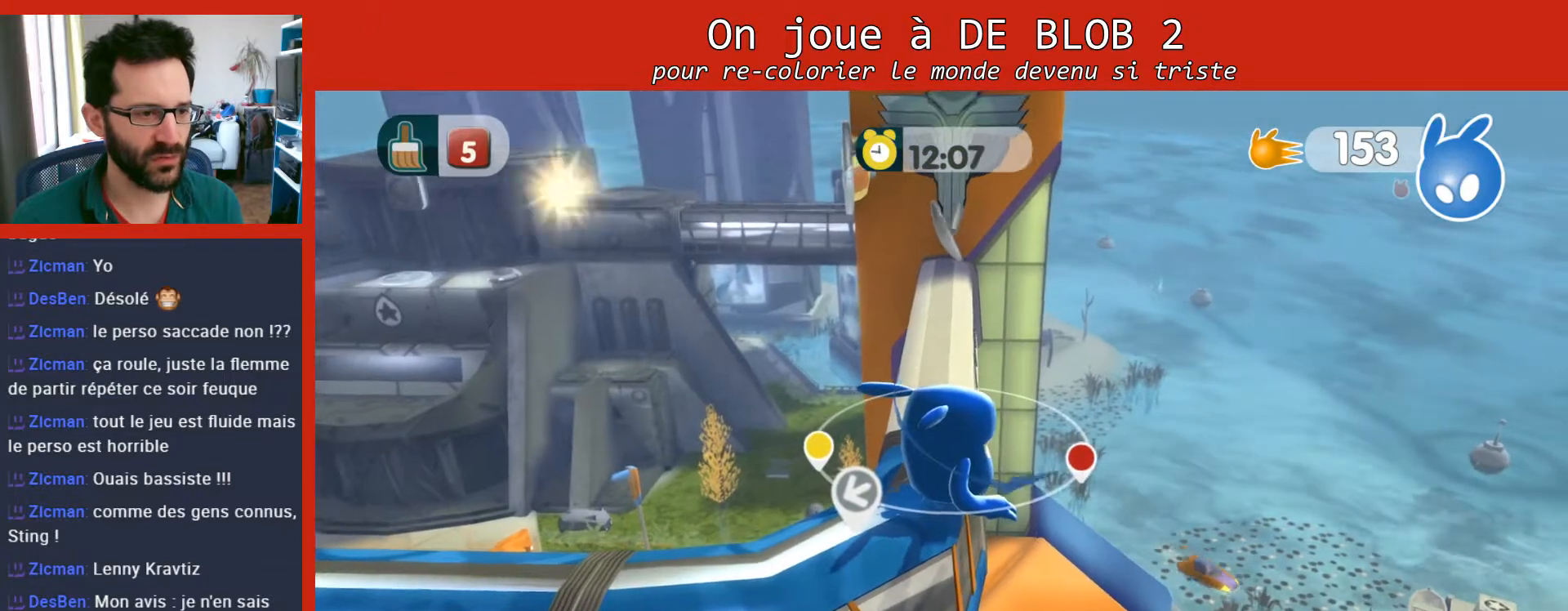
{"buttons": [], "left_stick": "center", "right_stick": "center", "events": [[167, "left_stick", "up"], [400, "left_stick", "center"]]}
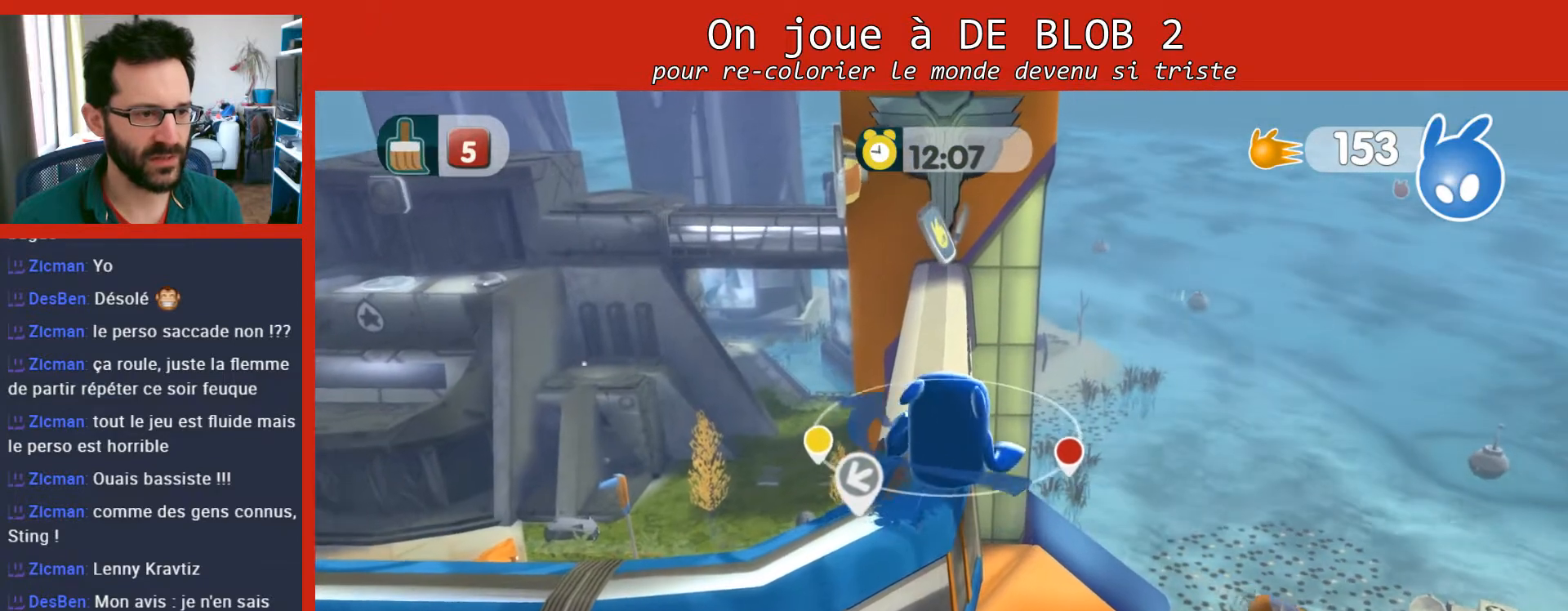
{"buttons": [], "left_stick": "center", "right_stick": "center", "events": [[167, "left_stick", "up-left"], [333, "left_stick", "center"]]}
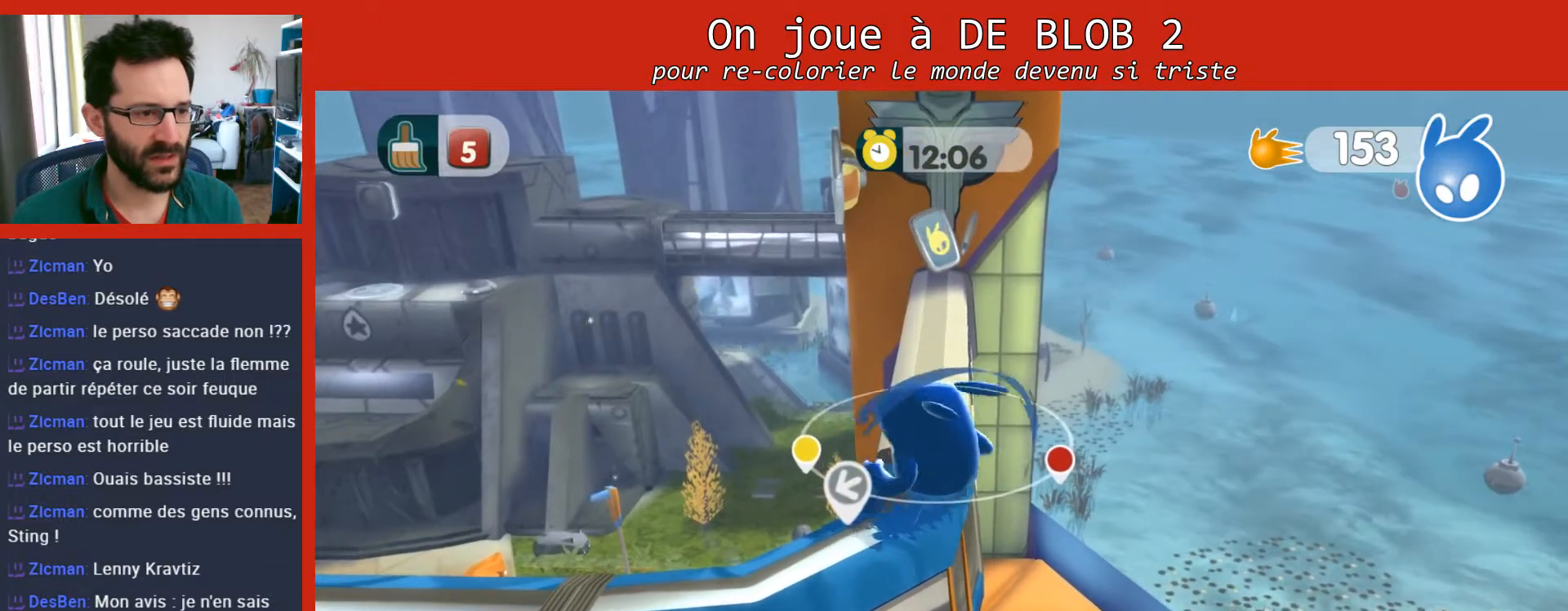
{"buttons": [], "left_stick": "center", "right_stick": "center", "events": []}
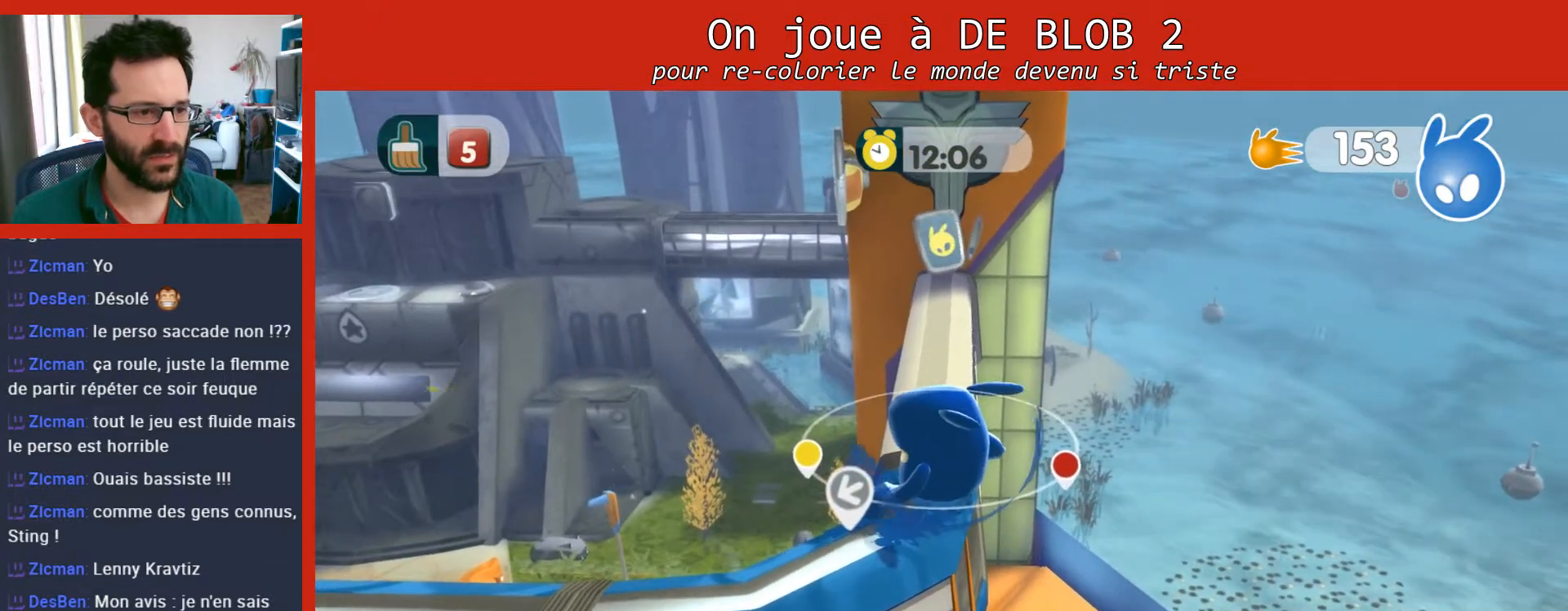
{"buttons": [], "left_stick": "center", "right_stick": "center", "events": []}
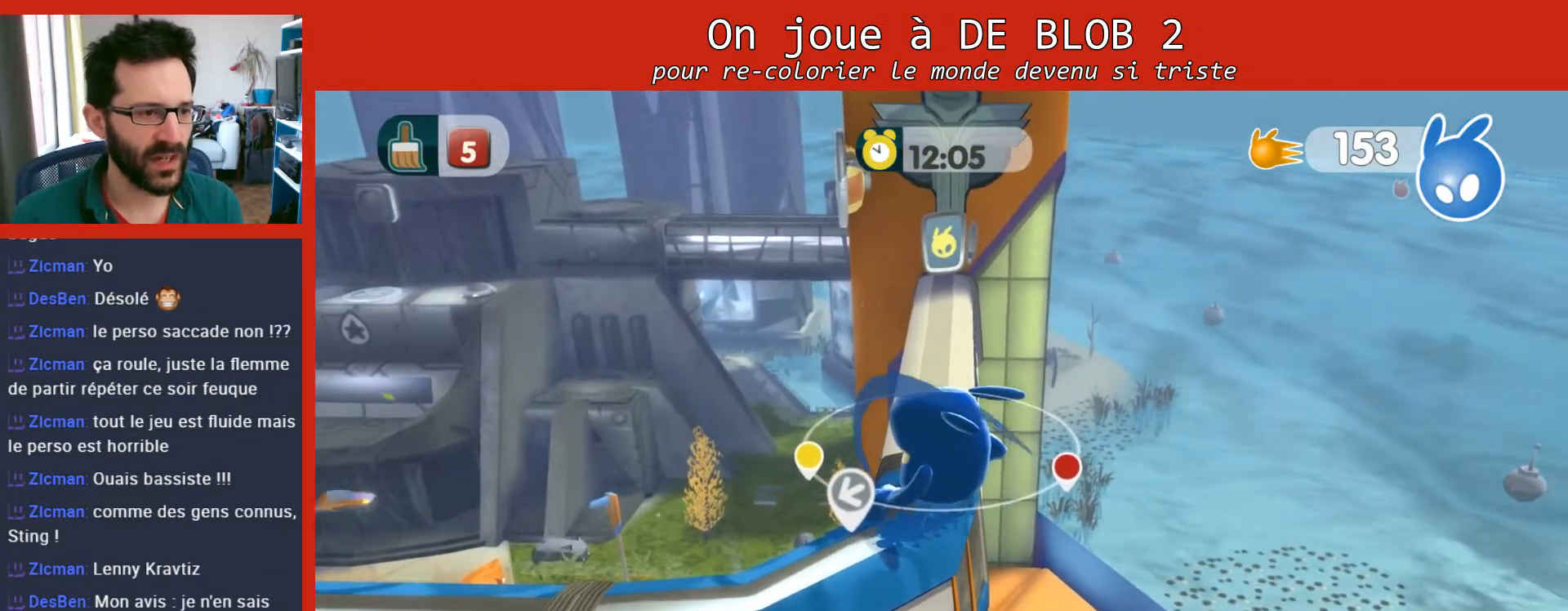
{"buttons": [], "left_stick": "center", "right_stick": "center", "events": []}
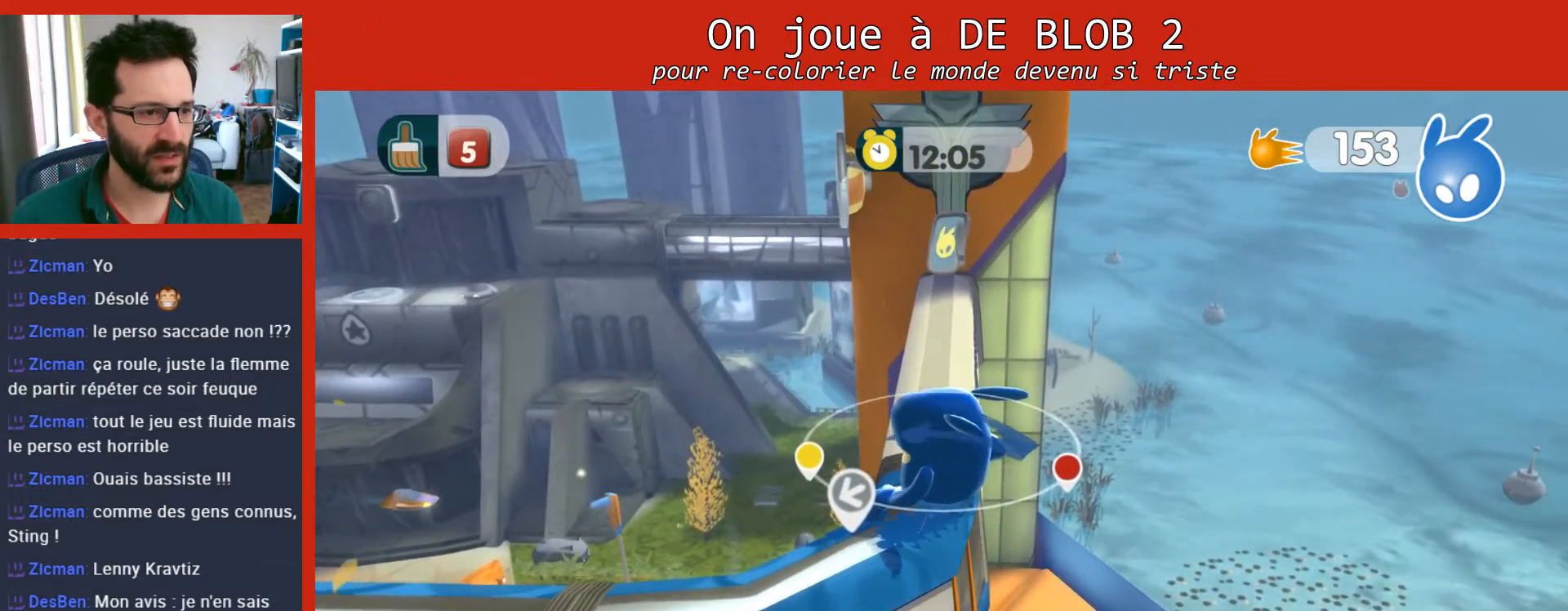
{"buttons": [], "left_stick": "center", "right_stick": "center", "events": []}
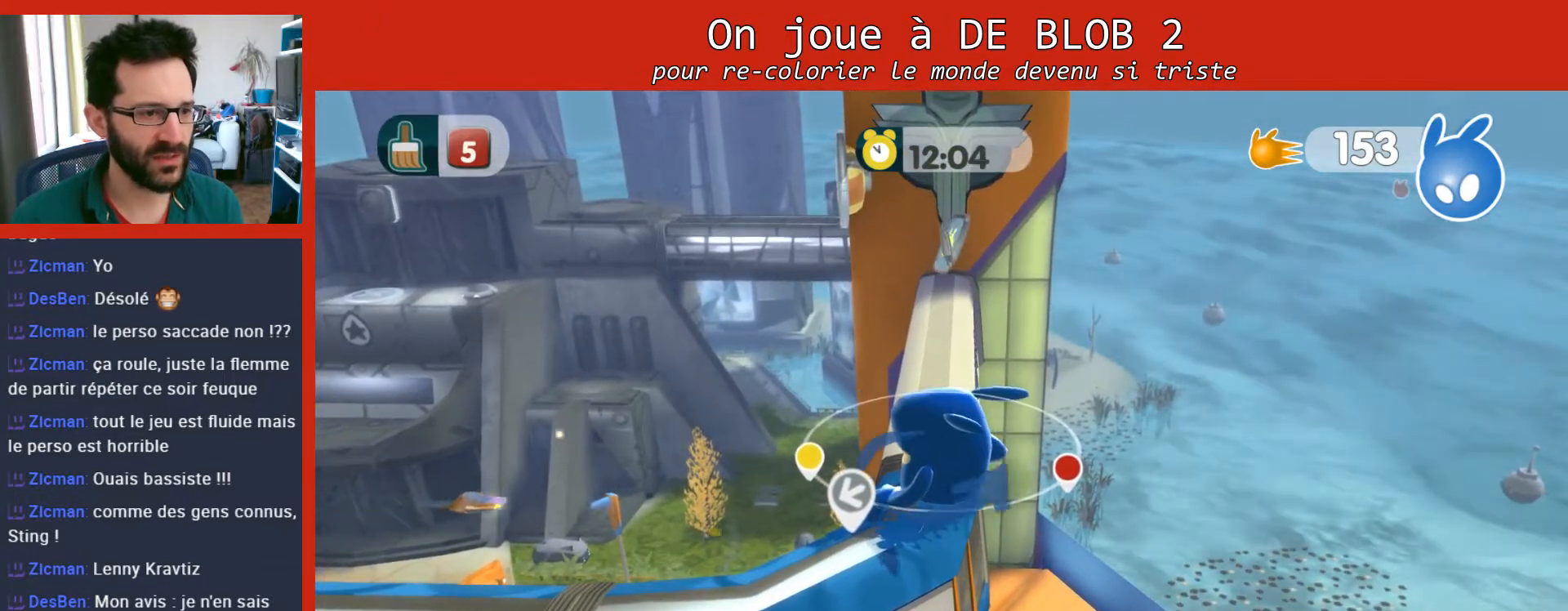
{"buttons": [], "left_stick": "center", "right_stick": "center", "events": []}
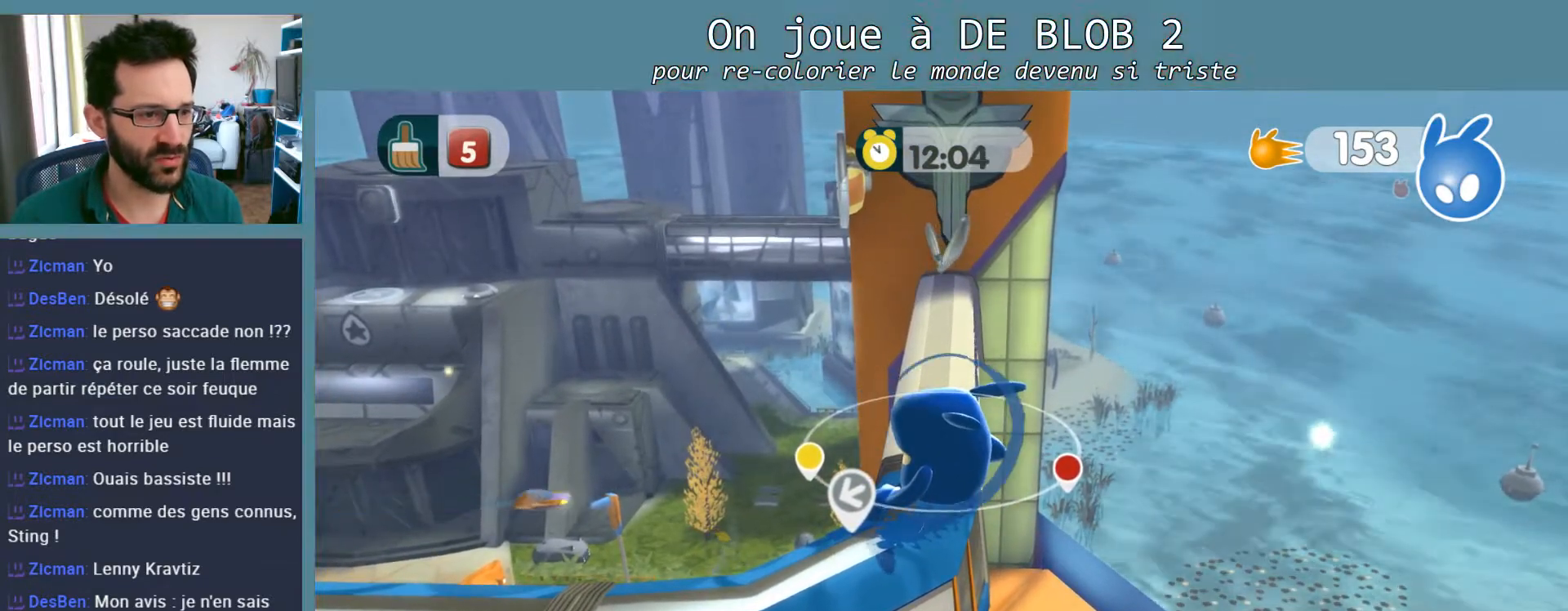
{"buttons": [], "left_stick": "center", "right_stick": "center", "events": []}
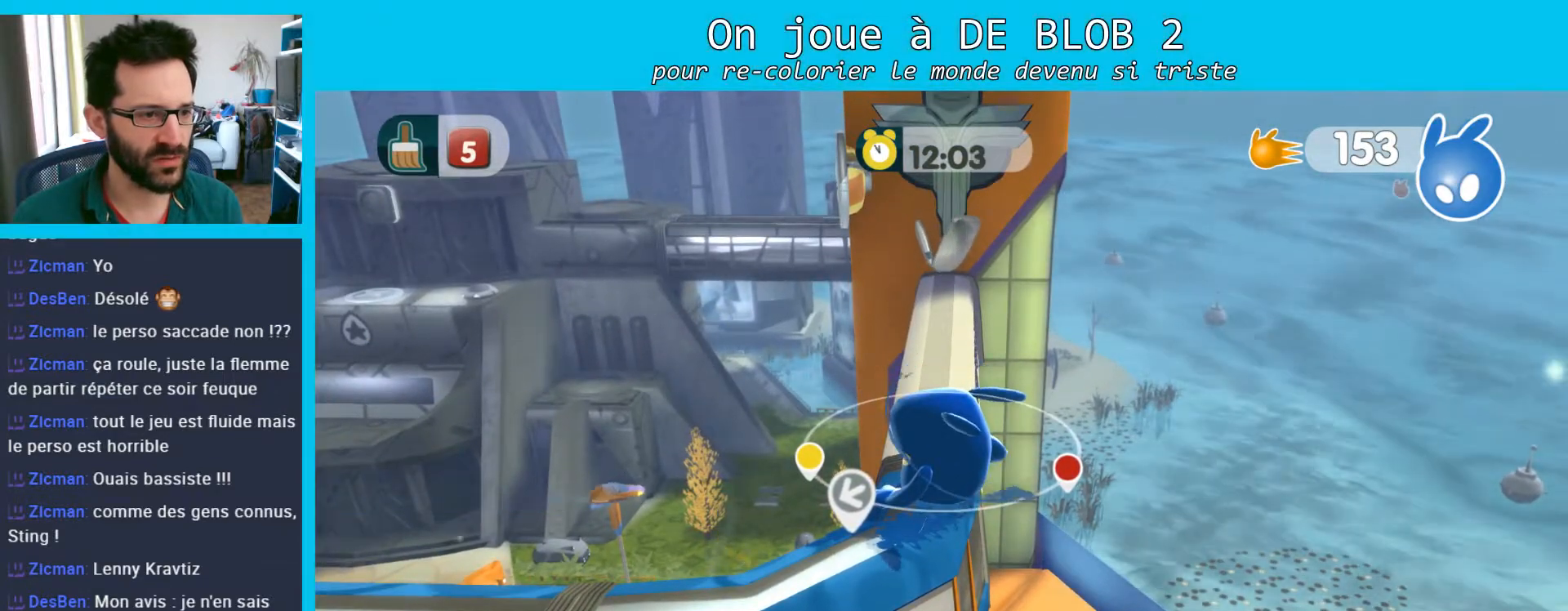
{"buttons": [], "left_stick": "center", "right_stick": "center", "events": [[400, "START", "down"], [500, "START", "up"]]}
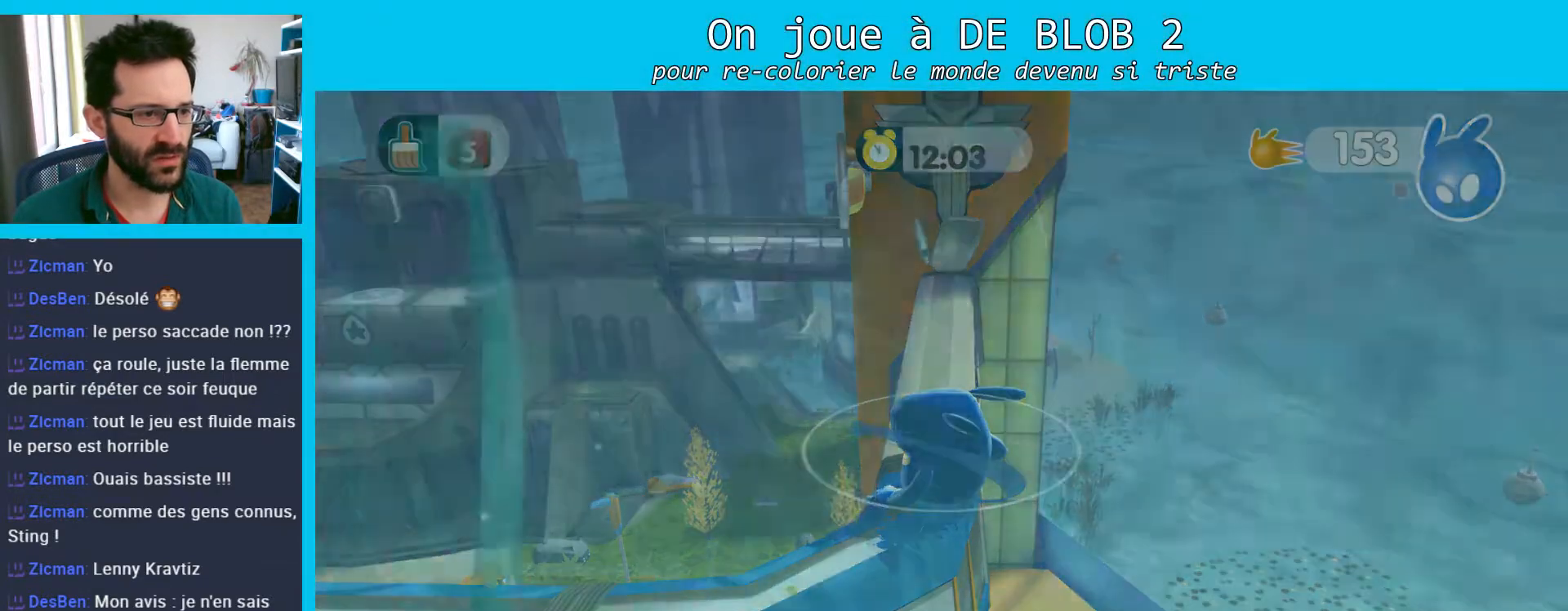
{"buttons": [], "left_stick": "center", "right_stick": "center", "events": []}
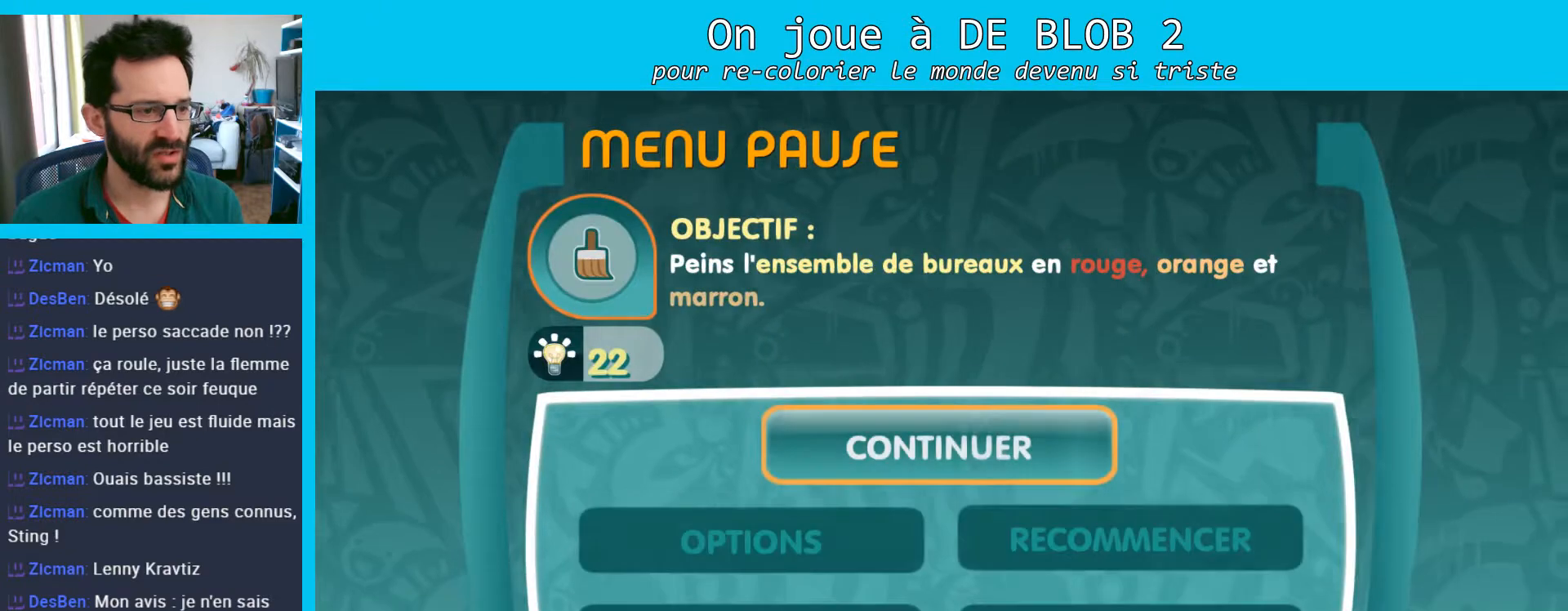
{"buttons": [], "left_stick": "center", "right_stick": "center", "events": []}
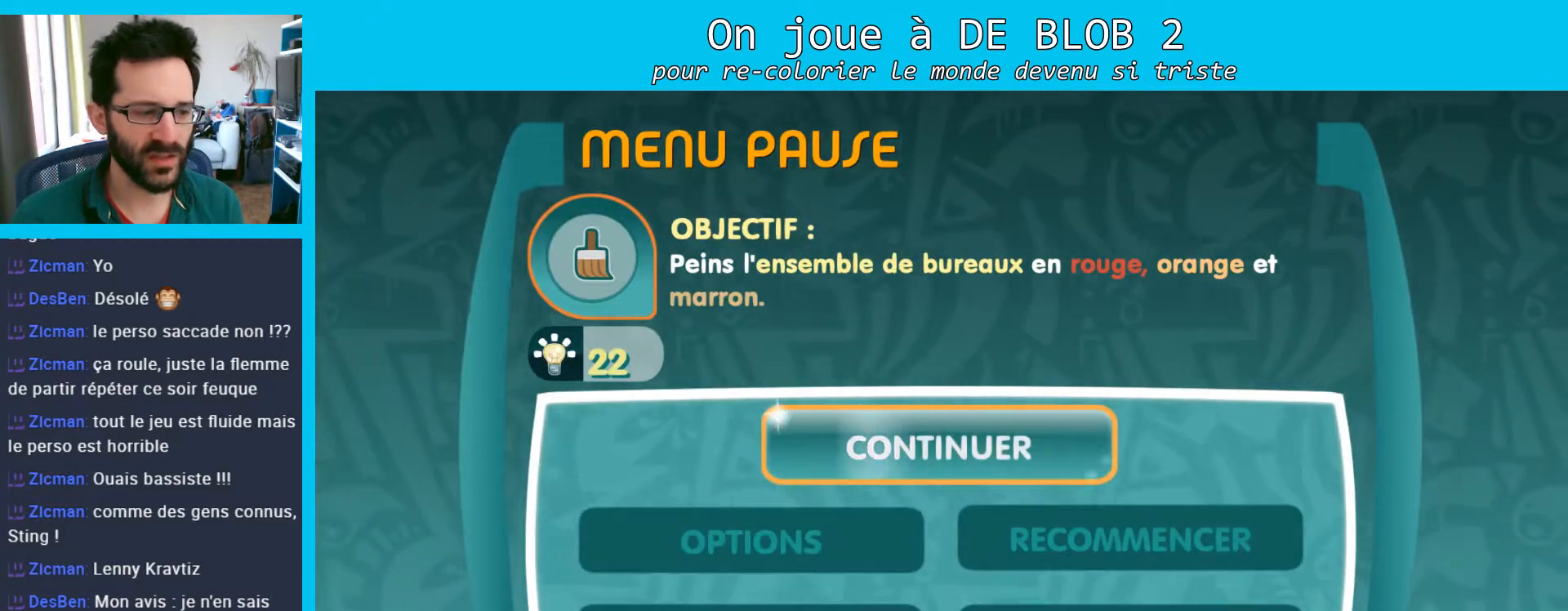
{"buttons": [], "left_stick": "down", "right_stick": "center", "events": [[167, "left_stick", "down"], [300, "left_stick", "center"], [400, "left_stick", "down"]]}
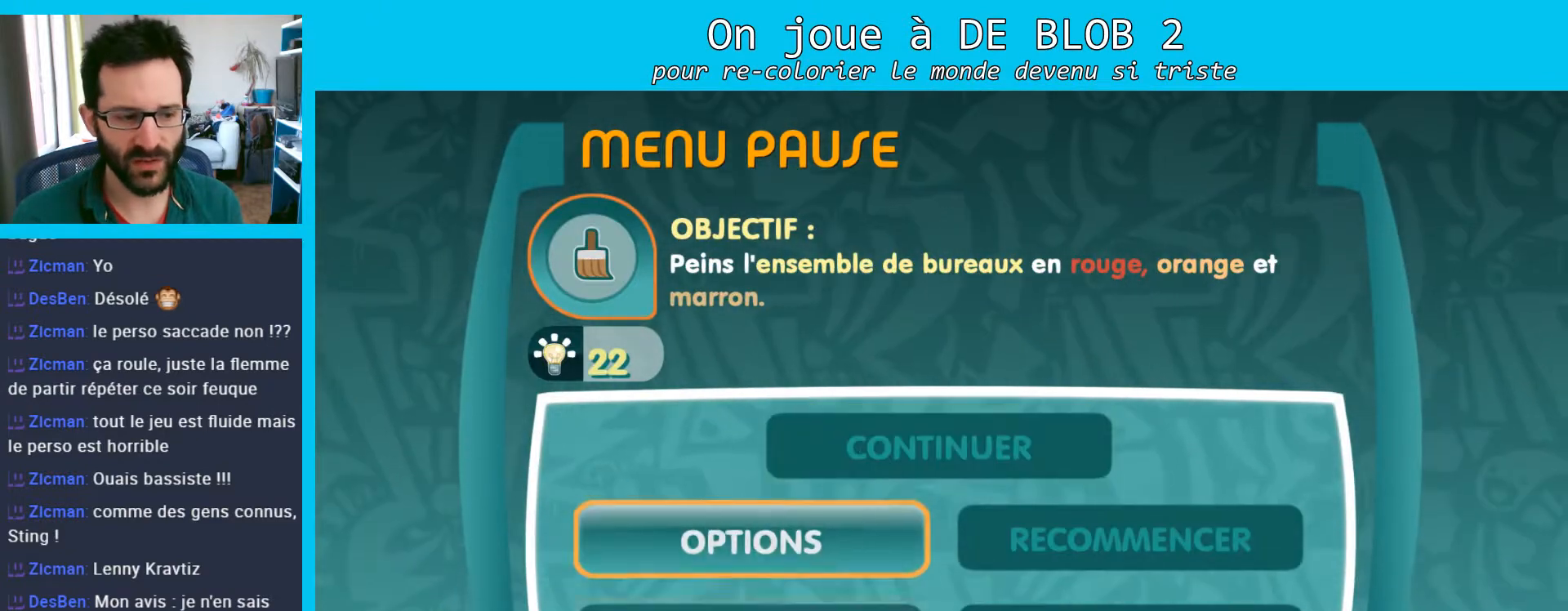
{"buttons": [], "left_stick": "center", "right_stick": "center", "events": [[33, "left_stick", "center"], [400, "A", "down"], [500, "A", "up"]]}